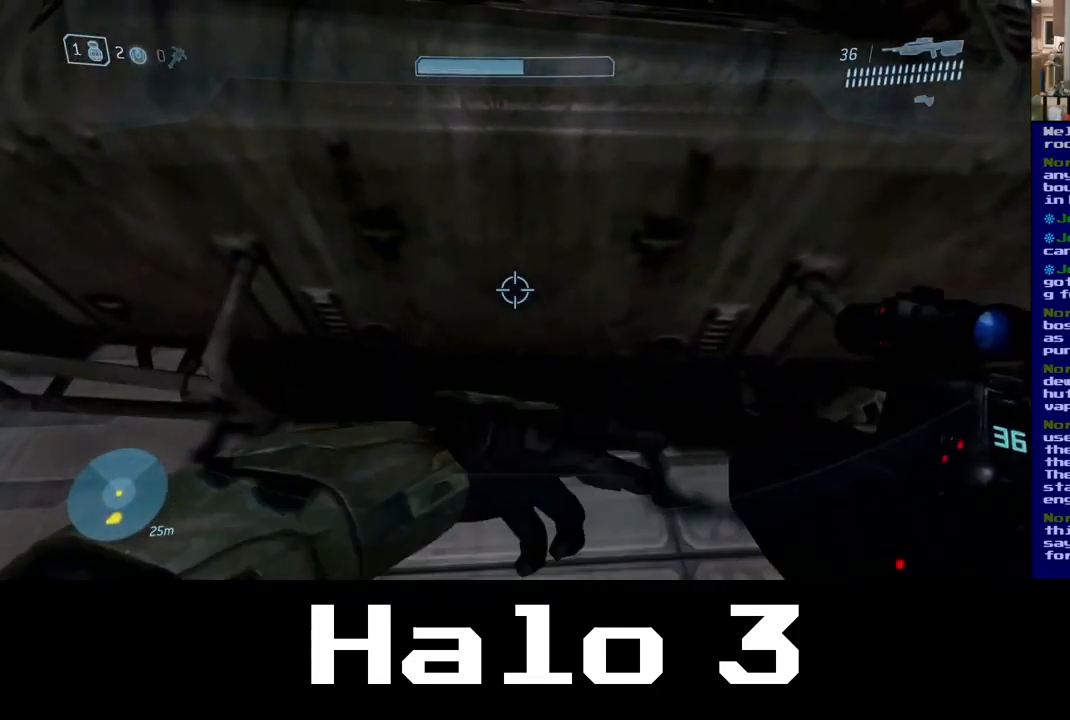
Gameplay with a controller (Xbox layout); each line is a JSON object with the inputs held at the frame after it. "events" lists button and stick changes between this image and that frame as [ms after this image, input, new state], when the widget could be followed in between.
{"buttons": [], "left_stick": "center", "right_stick": "center", "events": []}
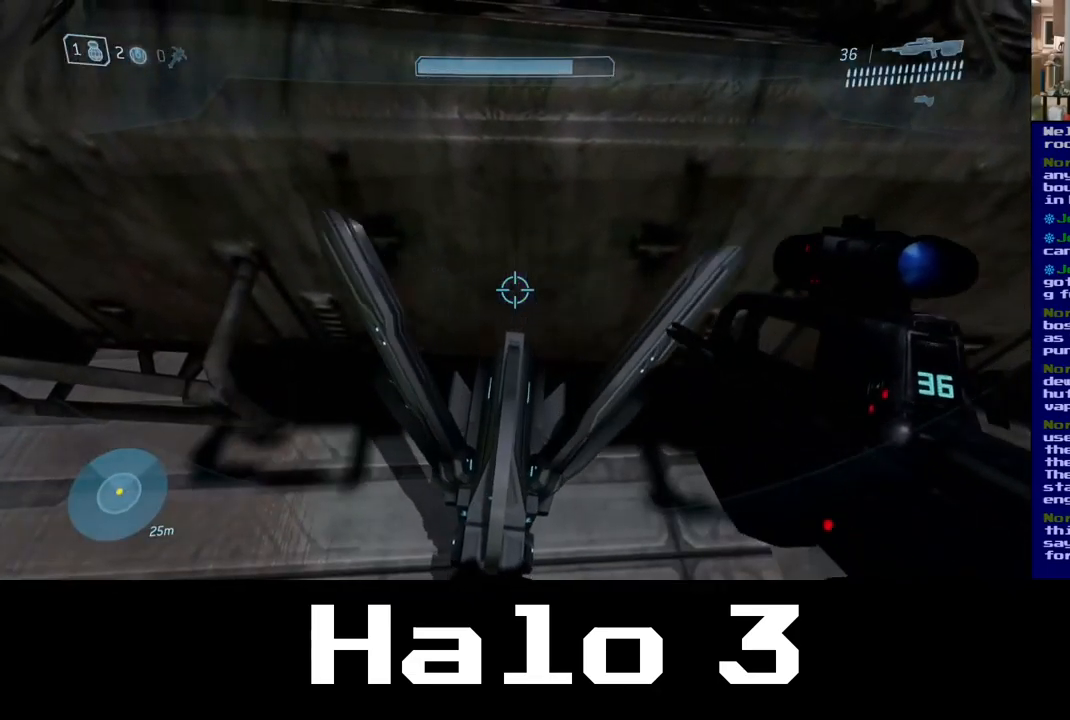
{"buttons": [], "left_stick": "center", "right_stick": "center", "events": []}
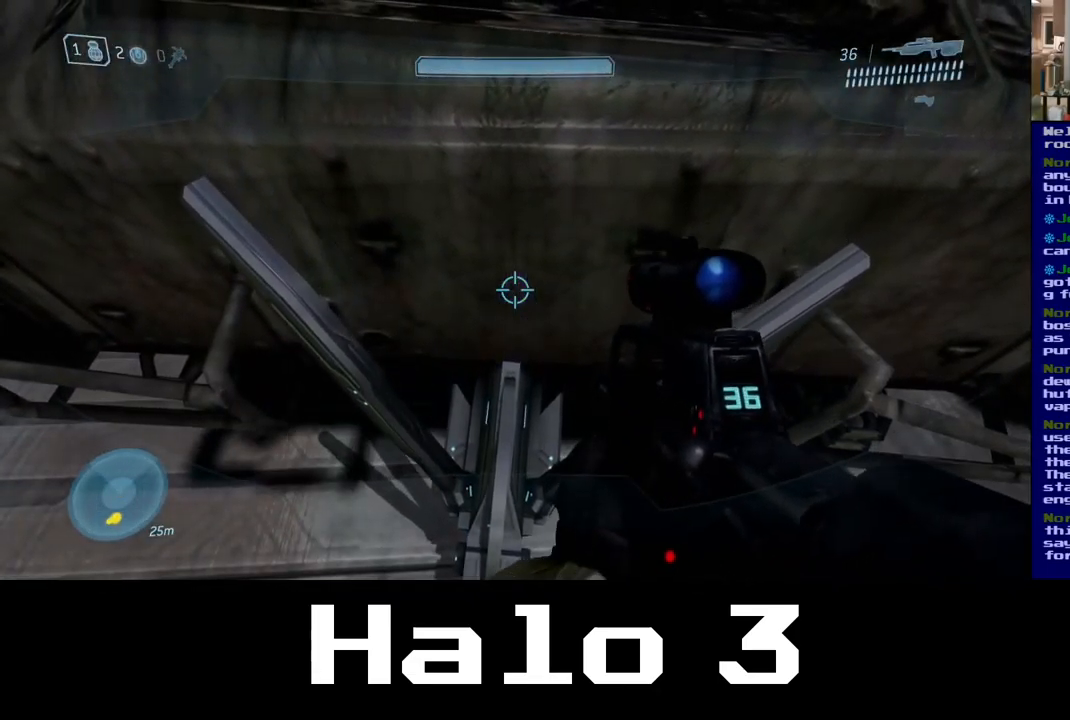
{"buttons": [], "left_stick": "down", "right_stick": "center", "events": [[317, "left_stick", "down"]]}
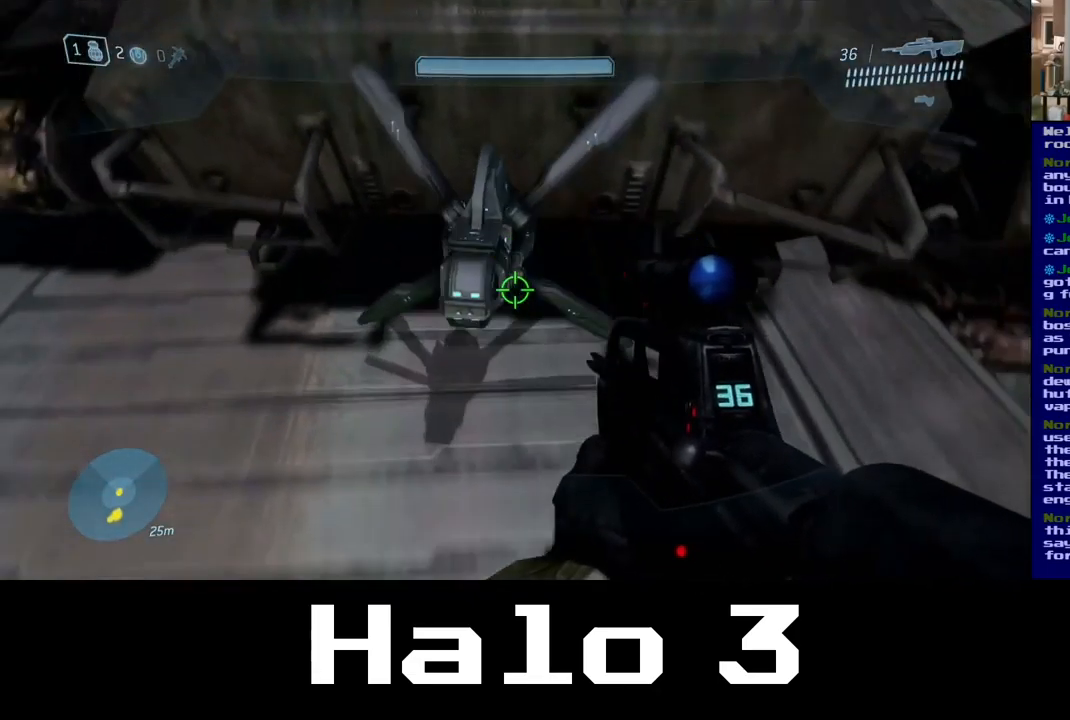
{"buttons": [], "left_stick": "down-left", "right_stick": "up-right", "events": [[34, "right_stick", "up"], [250, "left_stick", "down-left"], [450, "right_stick", "up-right"]]}
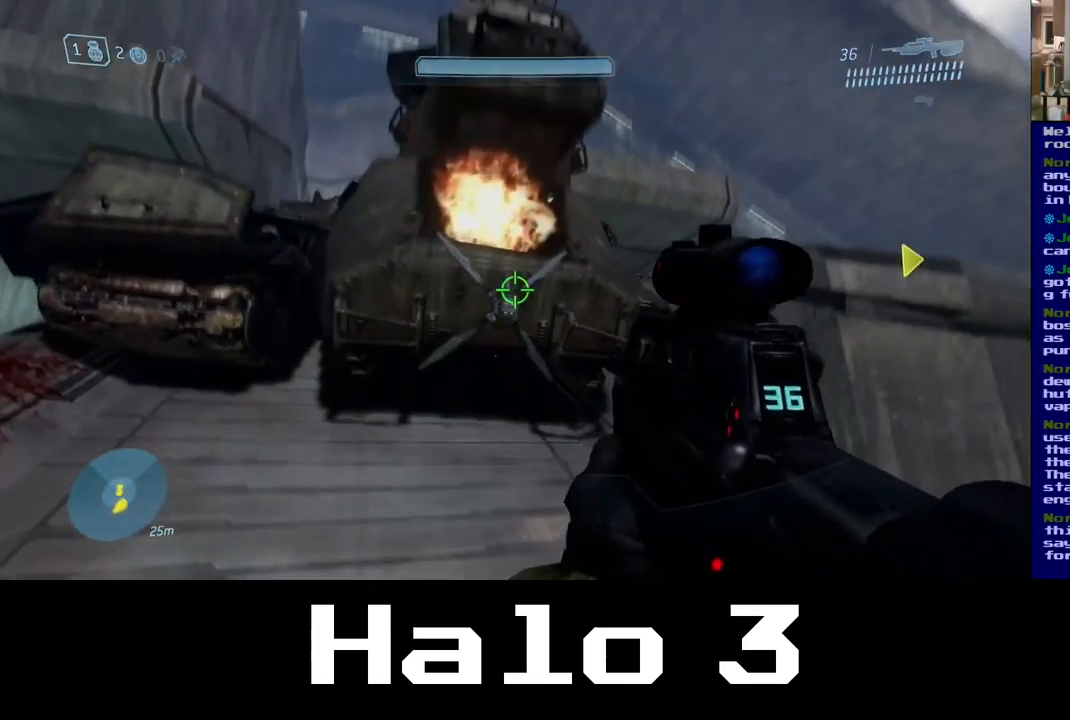
{"buttons": [], "left_stick": "center", "right_stick": "center", "events": [[50, "left_stick", "center"], [284, "right_stick", "center"]]}
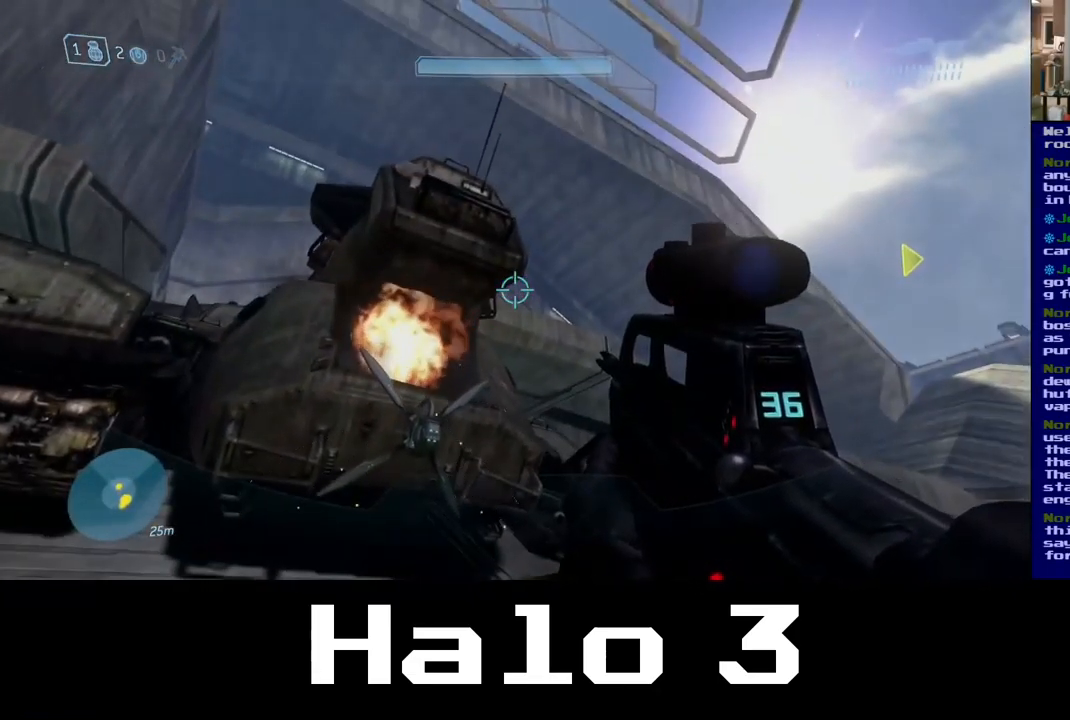
{"buttons": [], "left_stick": "down-left", "right_stick": "center", "events": [[451, "left_stick", "down-left"]]}
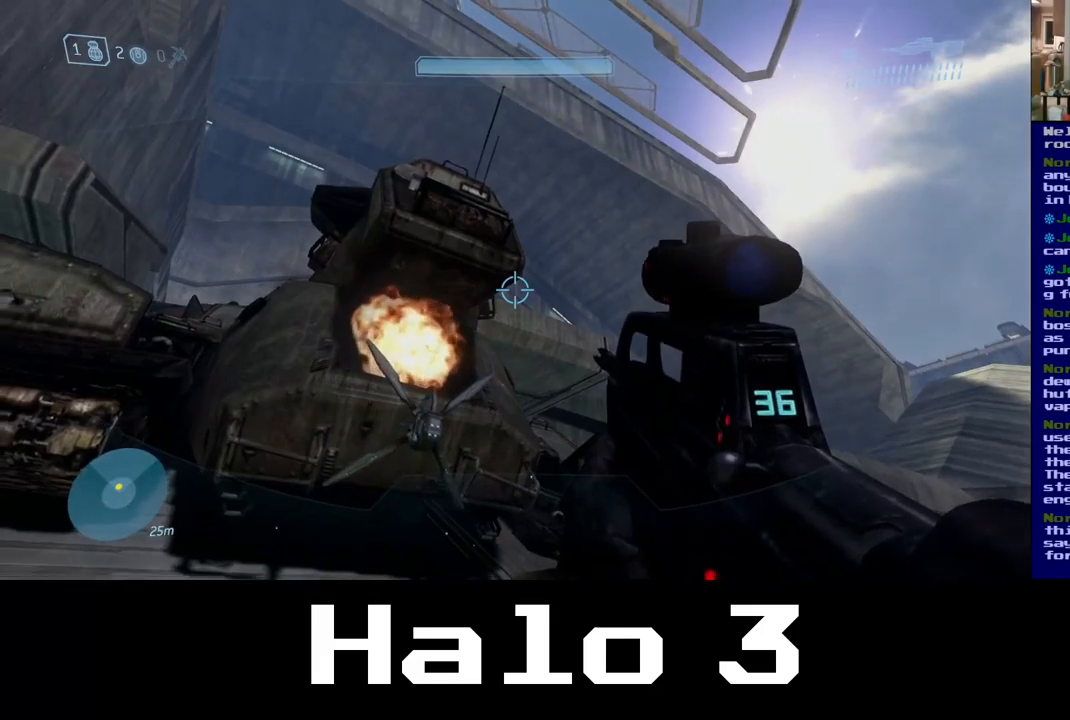
{"buttons": [], "left_stick": "left", "right_stick": "down-right", "events": [[233, "right_stick", "down-right"], [333, "left_stick", "left"]]}
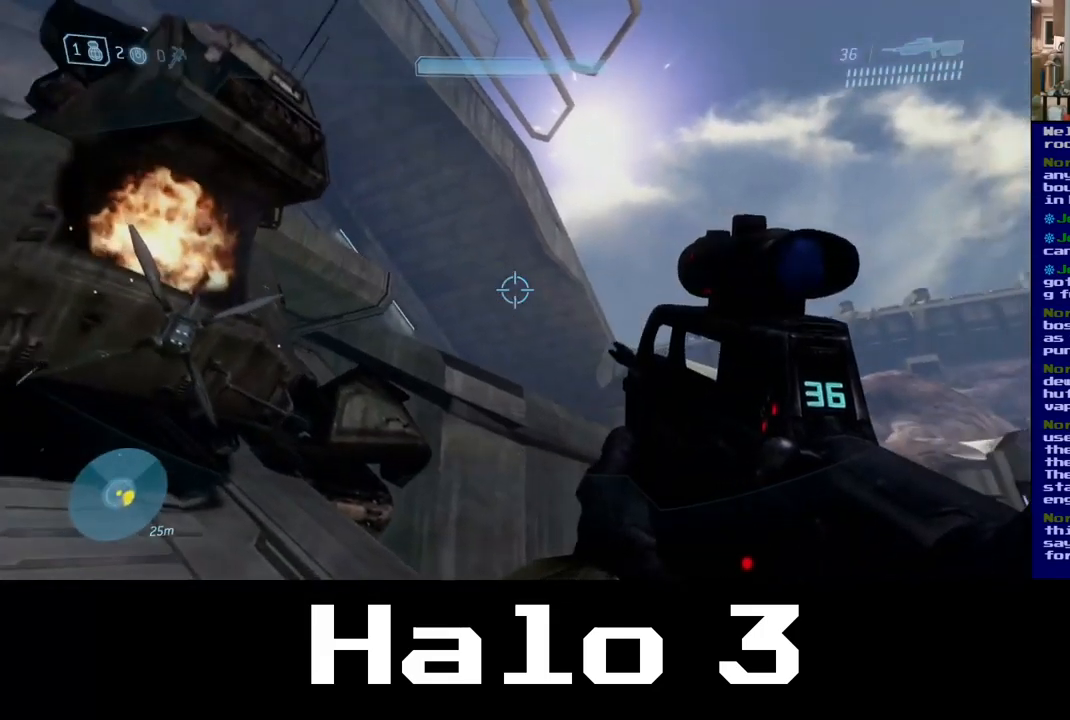
{"buttons": [], "left_stick": "down-left", "right_stick": "down-right", "events": [[67, "right_stick", "center"], [333, "left_stick", "center"], [367, "right_stick", "down-right"], [467, "left_stick", "down-left"]]}
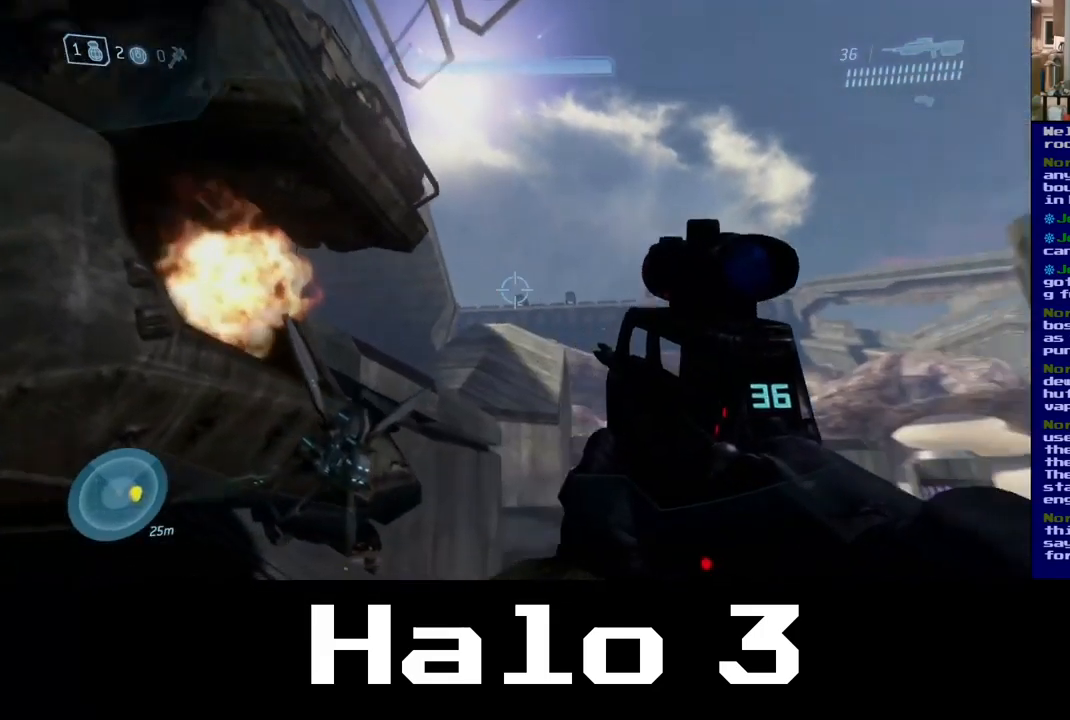
{"buttons": [], "left_stick": "center", "right_stick": "down", "events": [[133, "right_stick", "down"], [167, "left_stick", "center"], [317, "right_stick", "center"], [483, "right_stick", "down"]]}
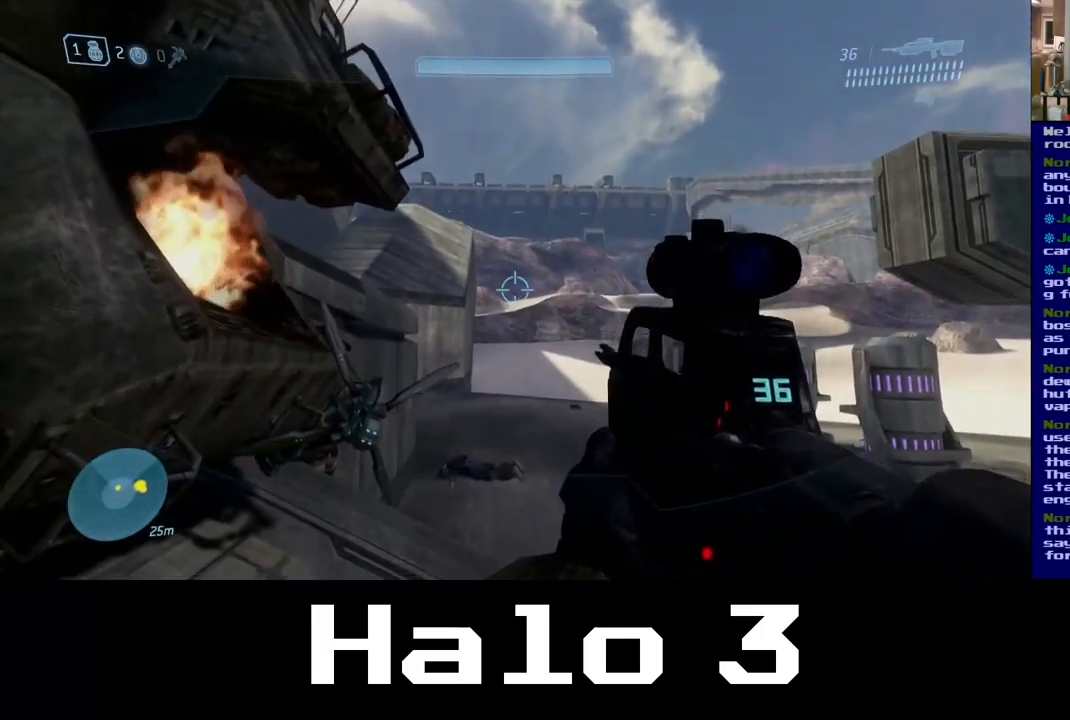
{"buttons": [], "left_stick": "center", "right_stick": "center", "events": [[467, "right_stick", "center"]]}
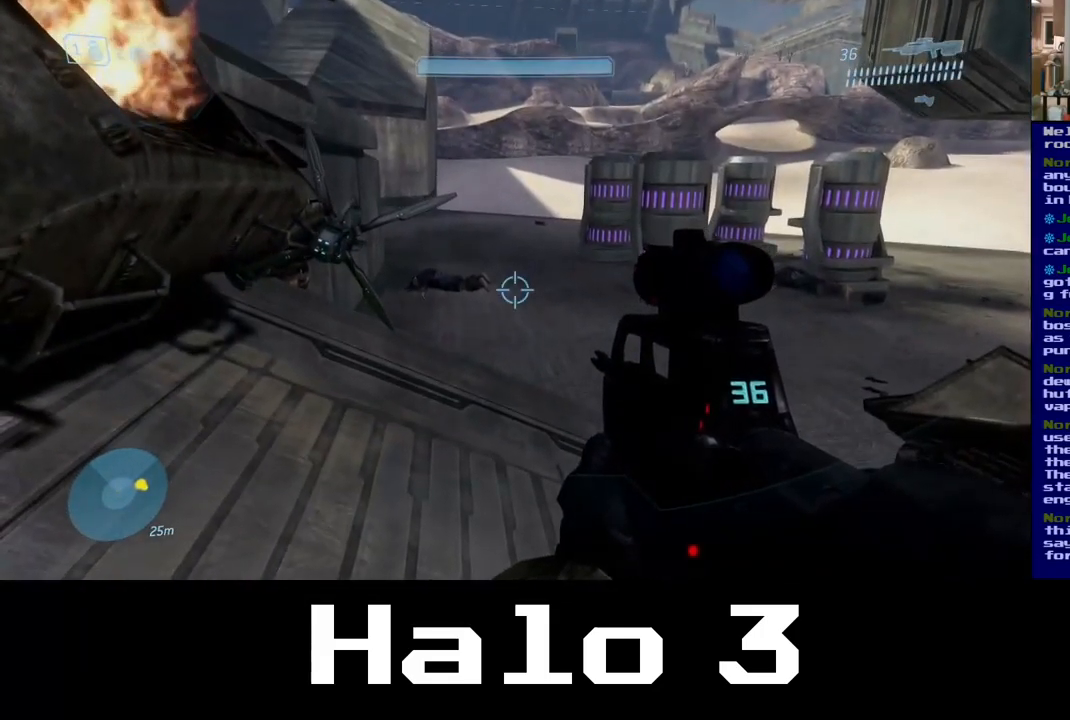
{"buttons": [], "left_stick": "center", "right_stick": "center", "events": []}
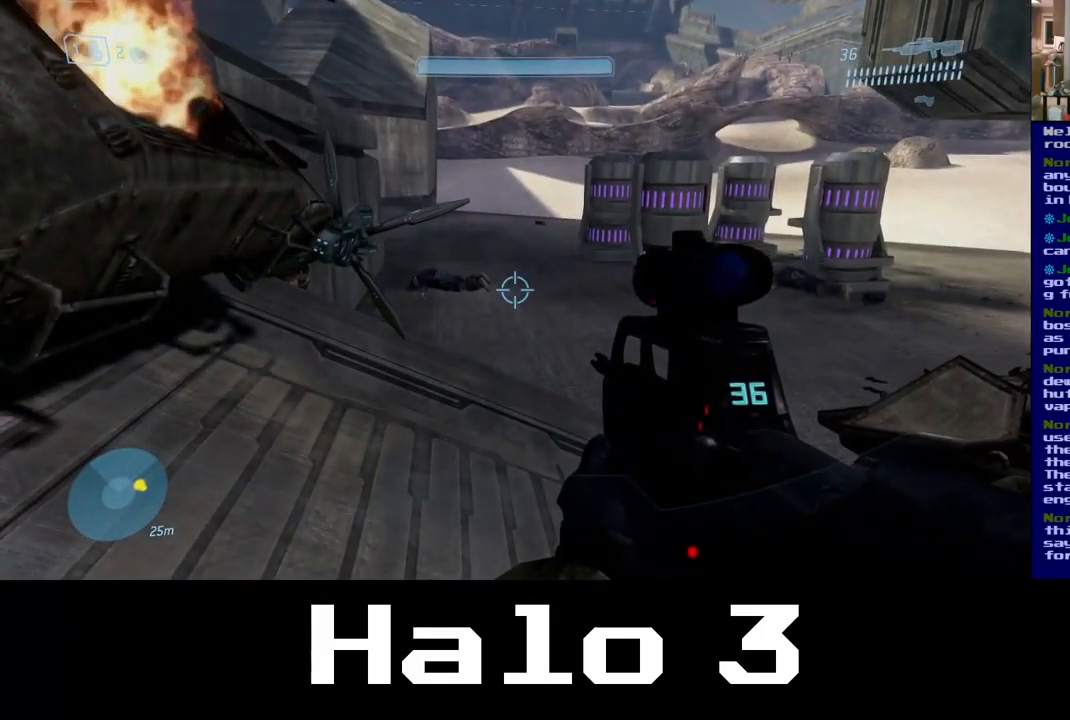
{"buttons": [], "left_stick": "up", "right_stick": "center", "events": [[33, "left_stick", "up"], [183, "right_stick", "left"], [500, "right_stick", "center"]]}
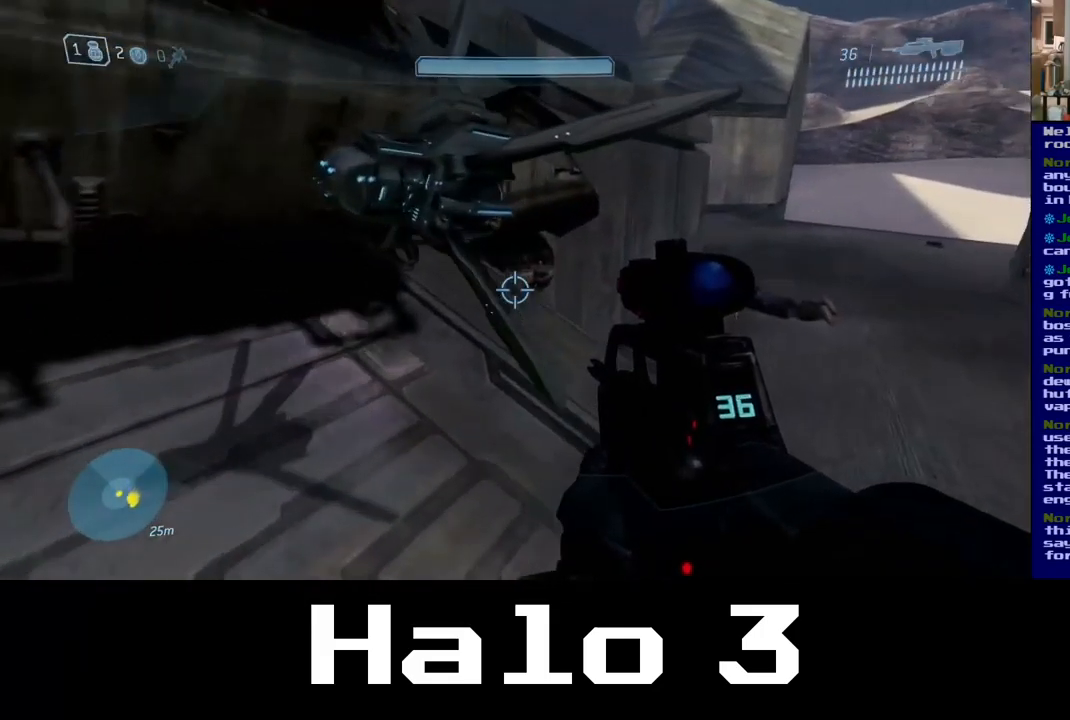
{"buttons": [], "left_stick": "center", "right_stick": "up-left", "events": [[150, "right_stick", "left"], [183, "left_stick", "center"], [217, "right_stick", "up-left"], [317, "left_stick", "up-right"], [450, "left_stick", "center"]]}
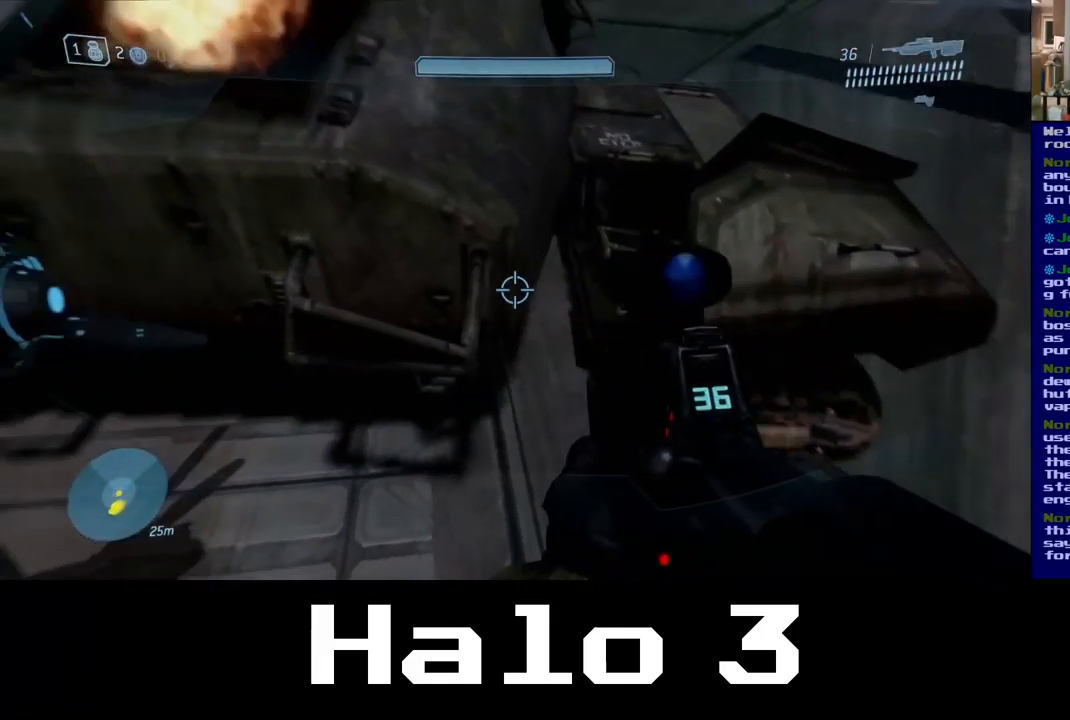
{"buttons": [], "left_stick": "center", "right_stick": "center", "events": [[367, "right_stick", "center"]]}
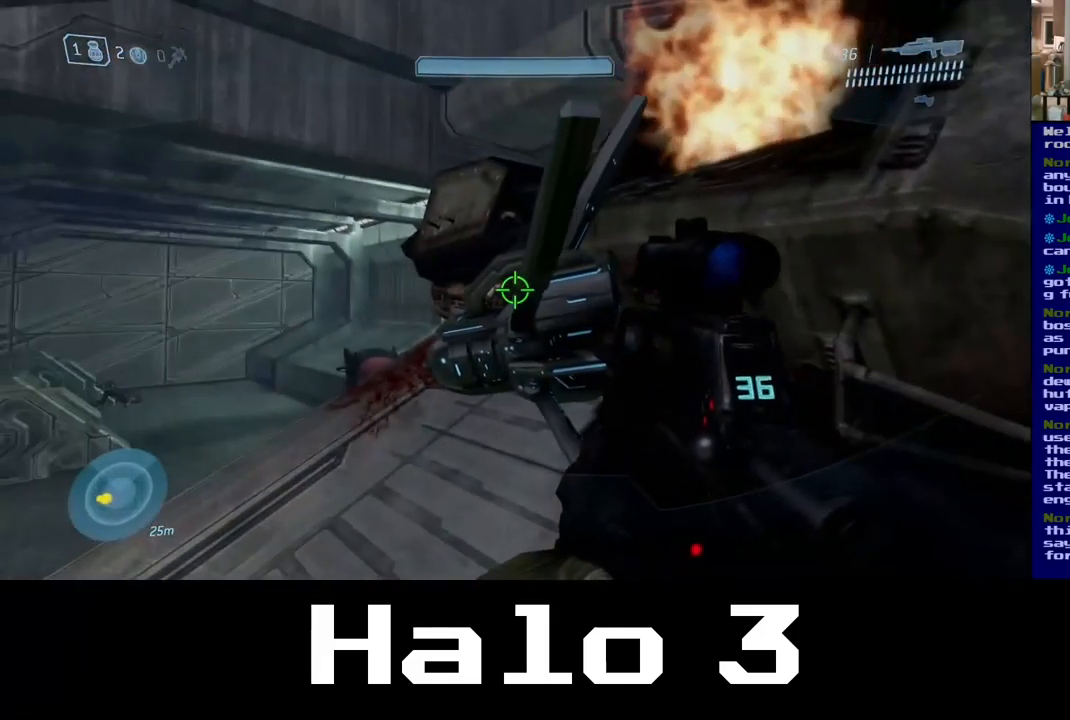
{"buttons": [], "left_stick": "down-left", "right_stick": "right", "events": [[250, "left_stick", "down-left"], [450, "right_stick", "right"]]}
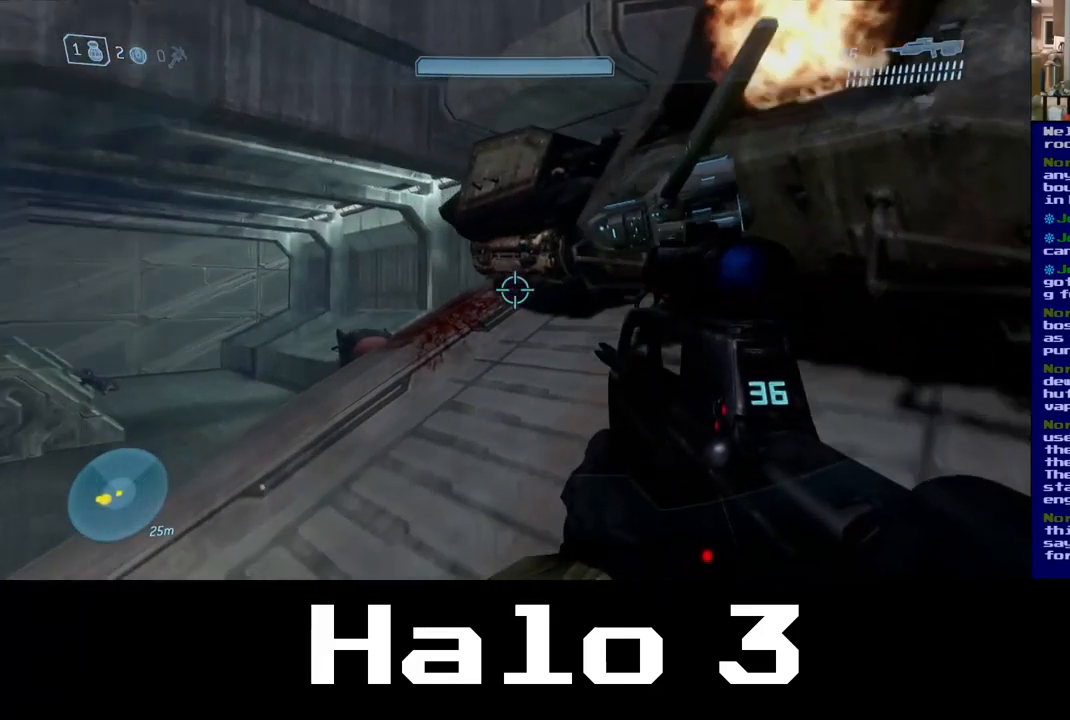
{"buttons": [], "left_stick": "left", "right_stick": "up-right", "events": [[200, "left_stick", "left"], [283, "right_stick", "up-right"]]}
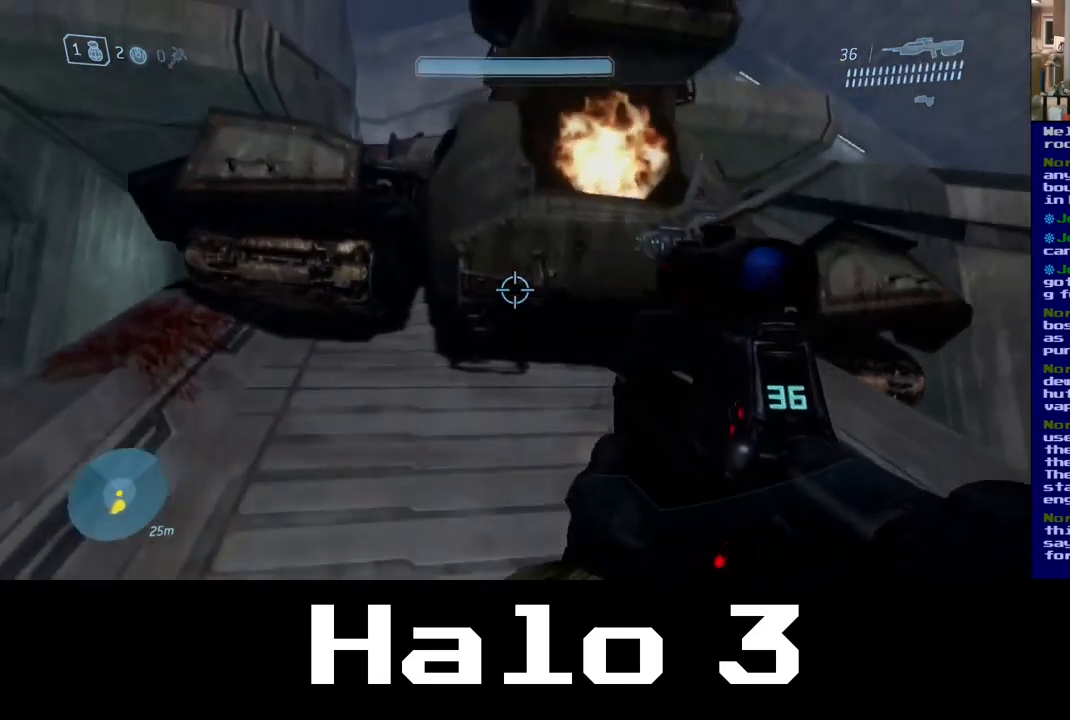
{"buttons": [], "left_stick": "up", "right_stick": "center", "events": [[50, "right_stick", "center"], [167, "left_stick", "center"], [300, "left_stick", "up"]]}
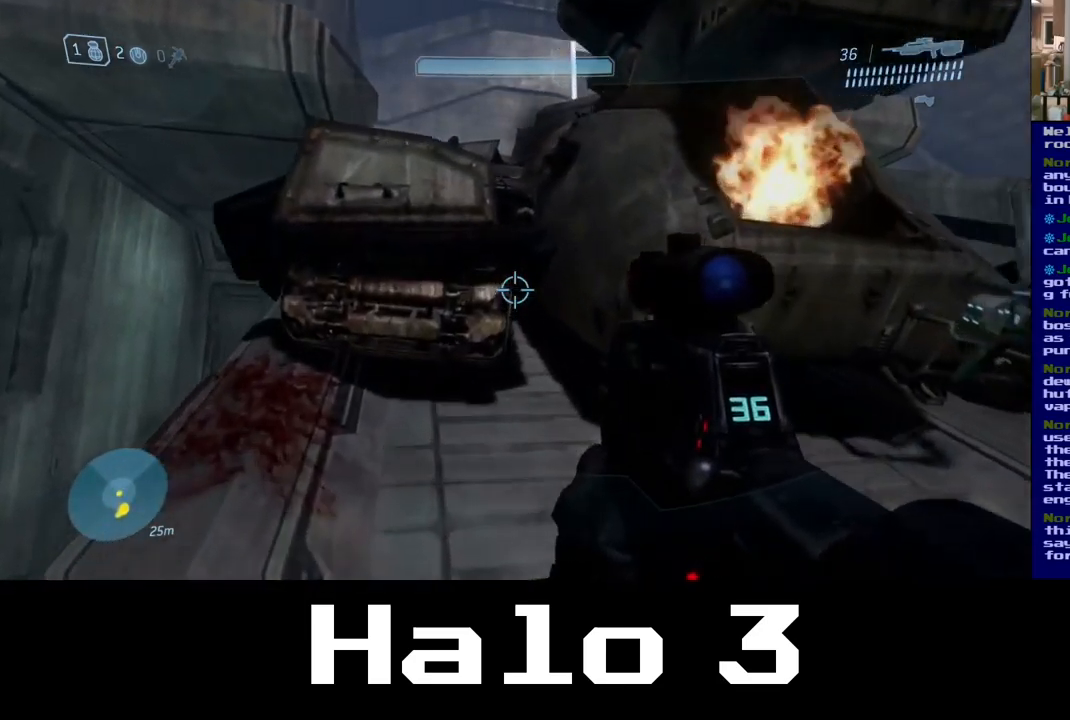
{"buttons": [], "left_stick": "up", "right_stick": "center", "events": [[17, "A", "down"], [400, "A", "up"]]}
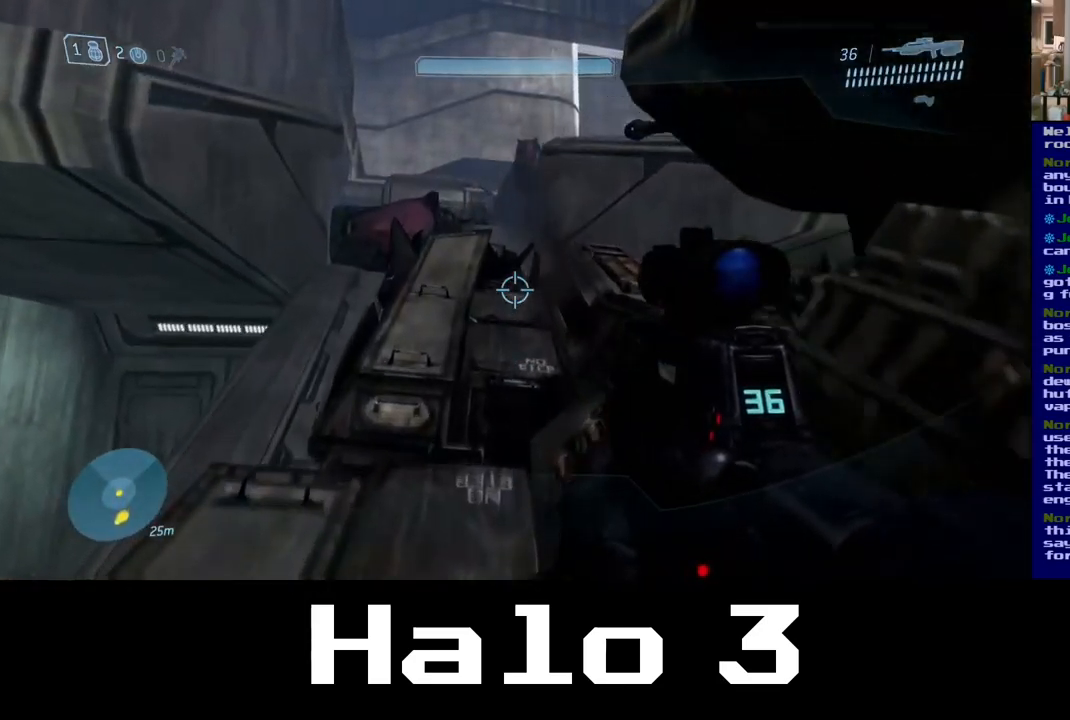
{"buttons": [], "left_stick": "center", "right_stick": "down-right", "events": [[133, "right_stick", "down-right"], [400, "left_stick", "center"]]}
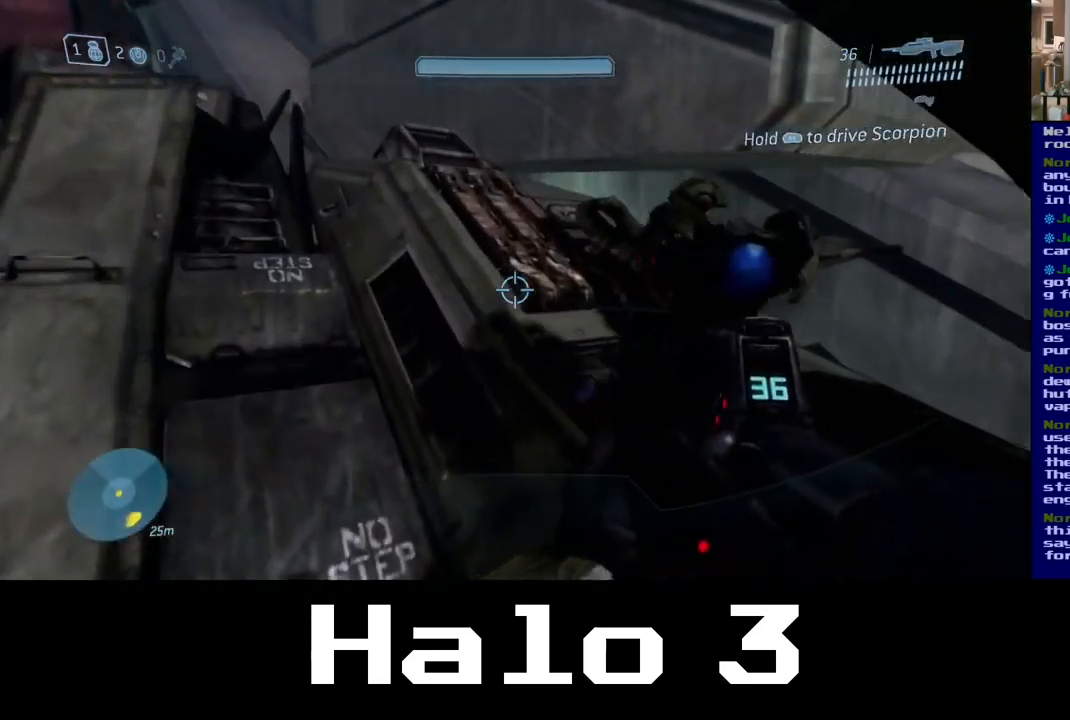
{"buttons": [], "left_stick": "center", "right_stick": "center", "events": [[67, "left_stick", "down-right"], [283, "left_stick", "center"], [433, "right_stick", "center"]]}
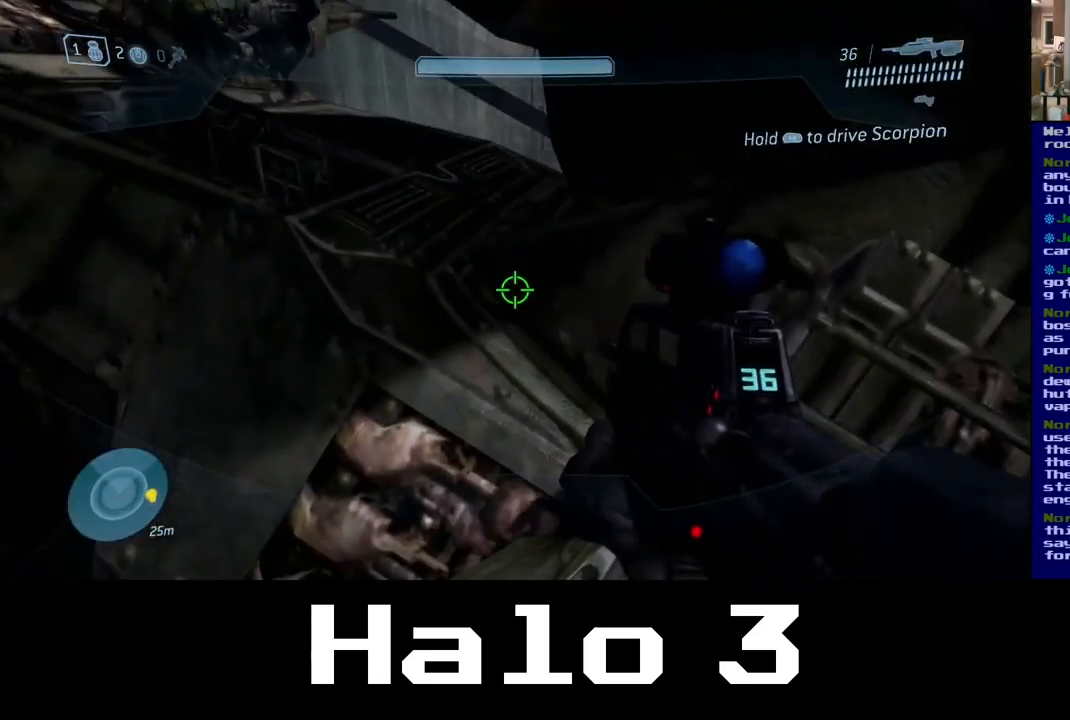
{"buttons": [], "left_stick": "center", "right_stick": "up-left", "events": [[317, "right_stick", "up"], [383, "right_stick", "up-left"]]}
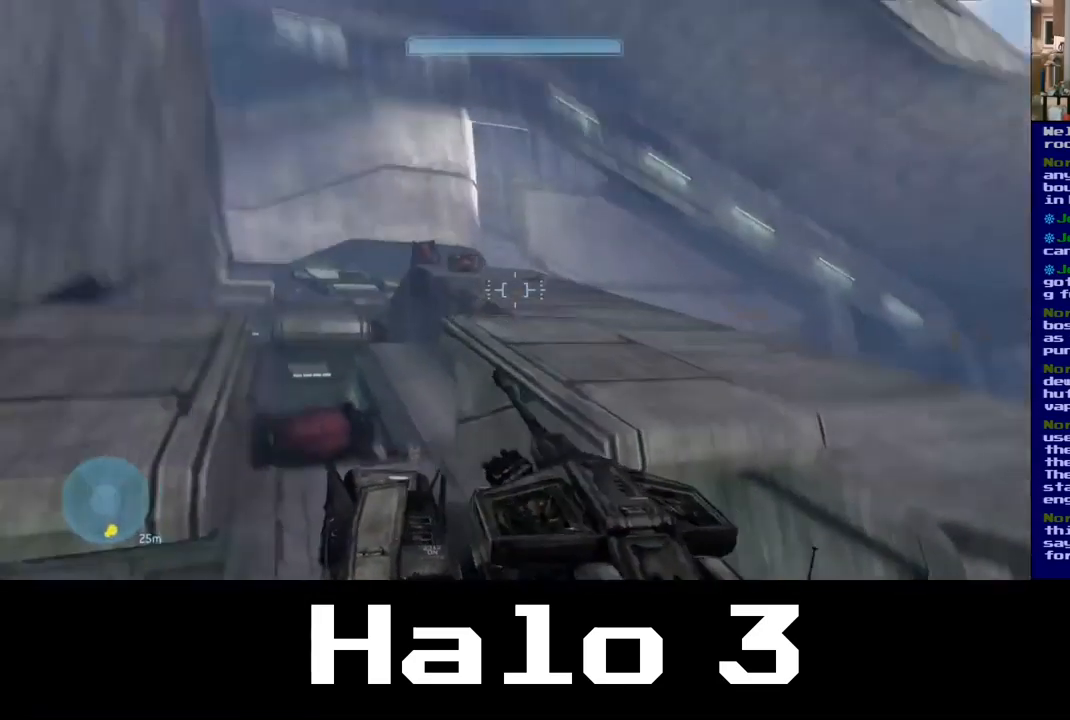
{"buttons": [], "left_stick": "up", "right_stick": "down", "events": [[33, "left_stick", "up-left"], [150, "left_stick", "up"], [150, "right_stick", "left"], [300, "right_stick", "down"]]}
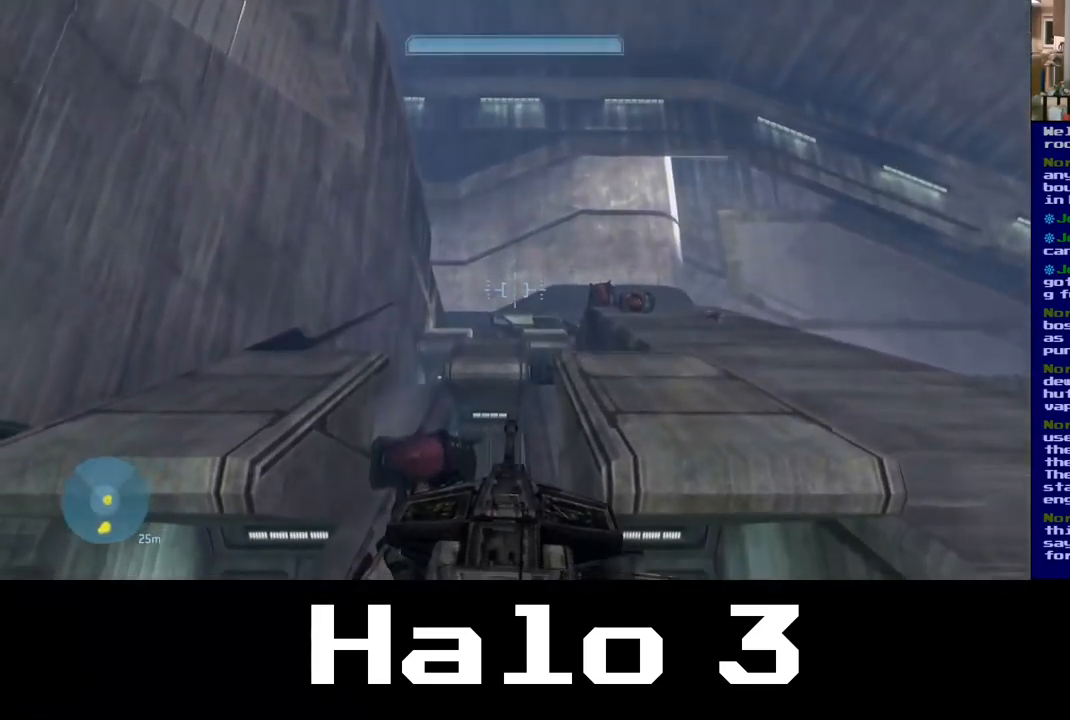
{"buttons": [], "left_stick": "up-left", "right_stick": "down", "events": [[167, "left_stick", "up-left"]]}
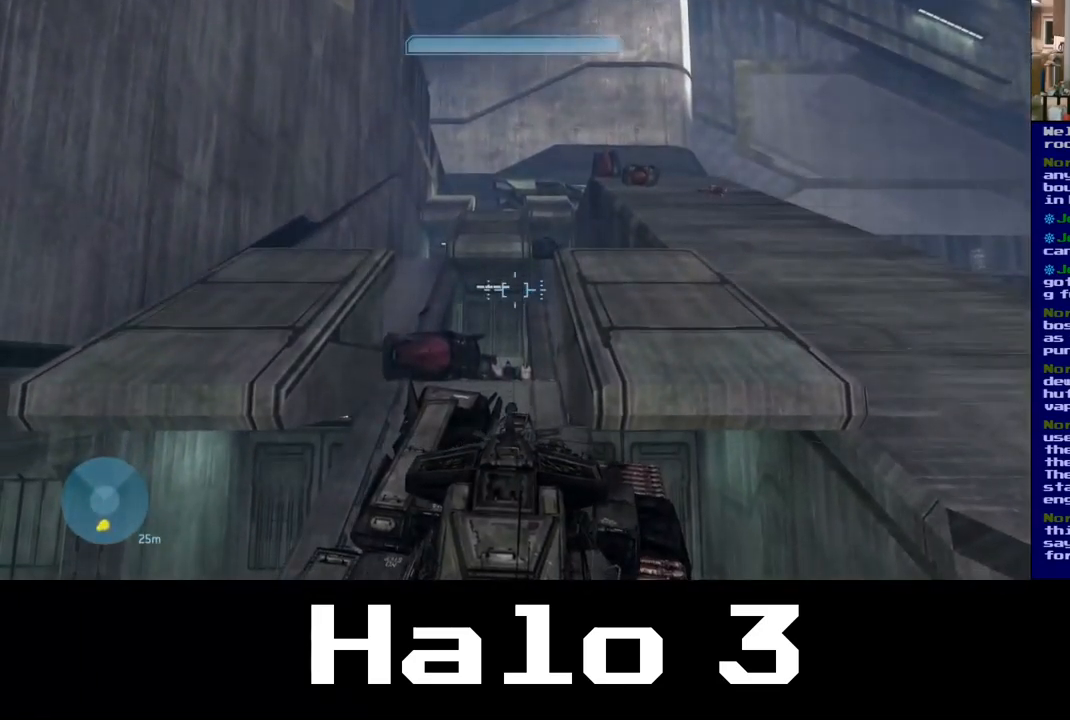
{"buttons": [], "left_stick": "left", "right_stick": "center", "events": [[150, "right_stick", "center"], [433, "left_stick", "left"]]}
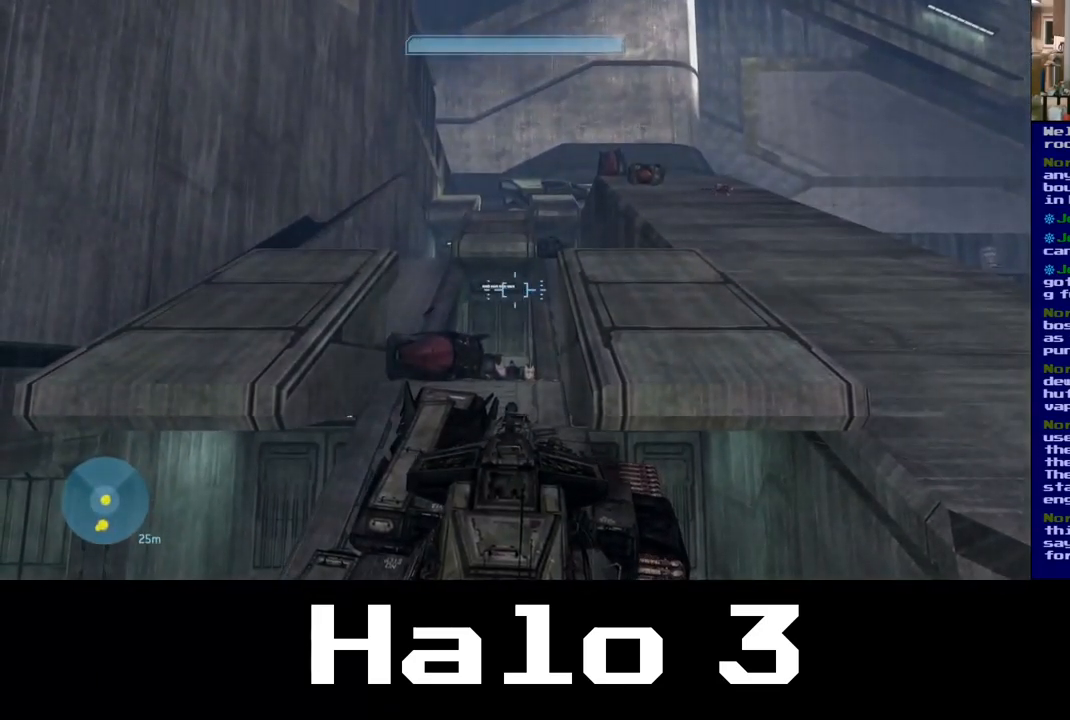
{"buttons": [], "left_stick": "down", "right_stick": "down-right", "events": [[33, "right_stick", "down-right"], [100, "left_stick", "down-left"], [283, "left_stick", "down"]]}
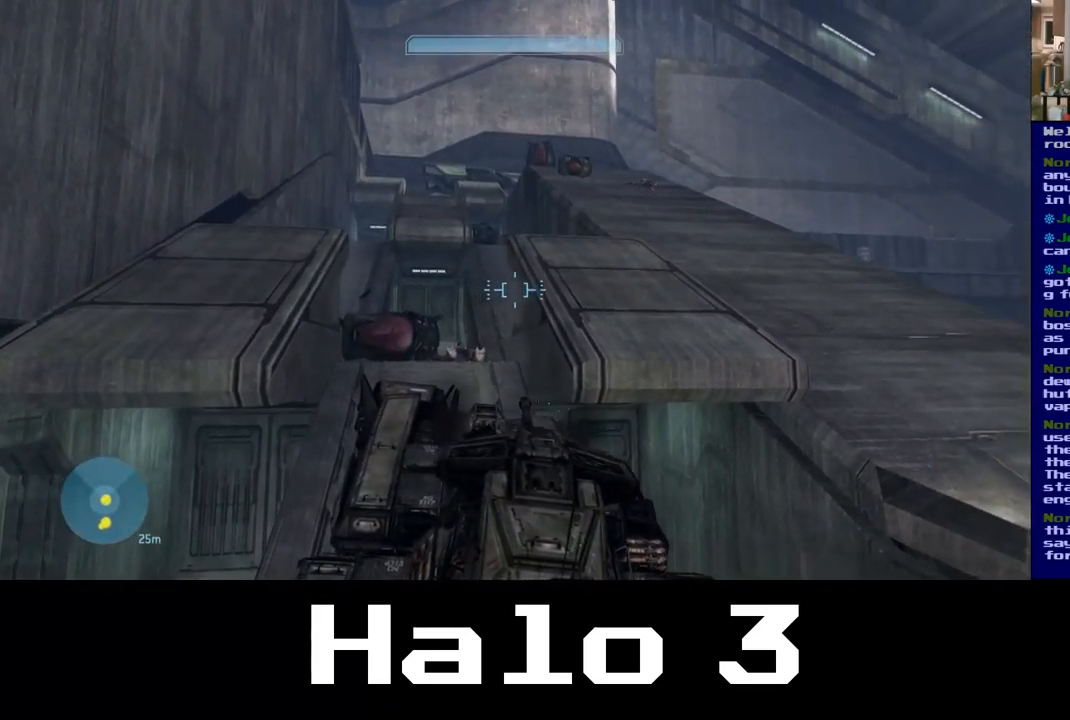
{"buttons": [], "left_stick": "down-left", "right_stick": "left", "events": [[150, "right_stick", "down"], [250, "right_stick", "center"], [317, "left_stick", "down-left"], [467, "right_stick", "left"]]}
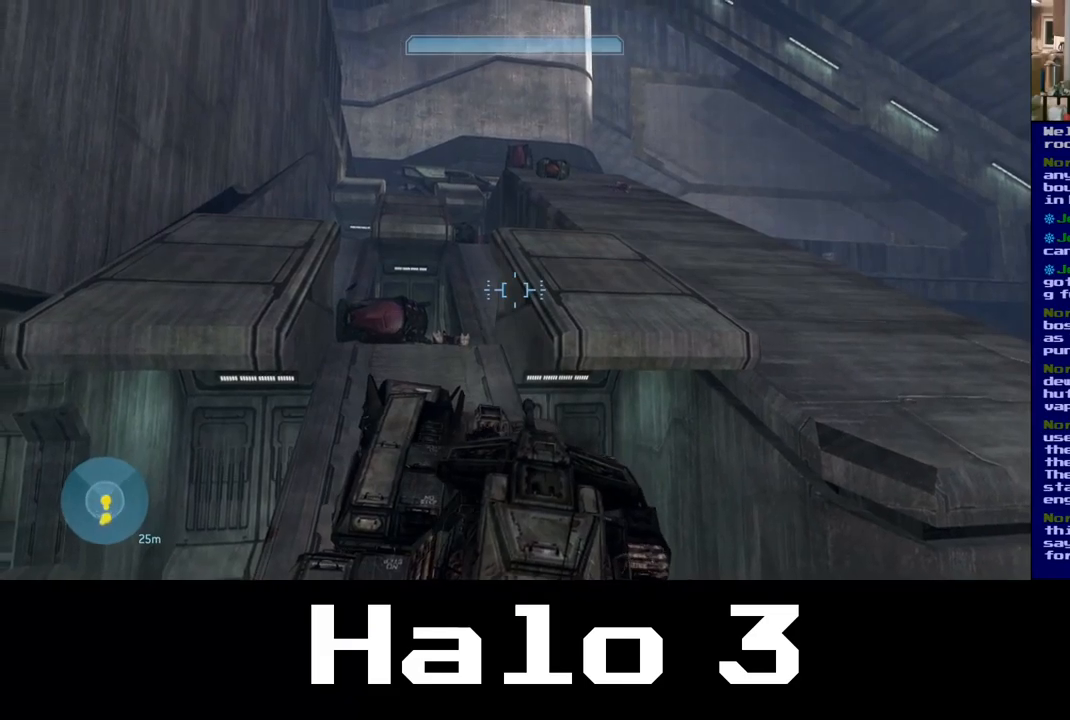
{"buttons": [], "left_stick": "left", "right_stick": "down-left", "events": [[84, "right_stick", "down-left"], [150, "left_stick", "left"]]}
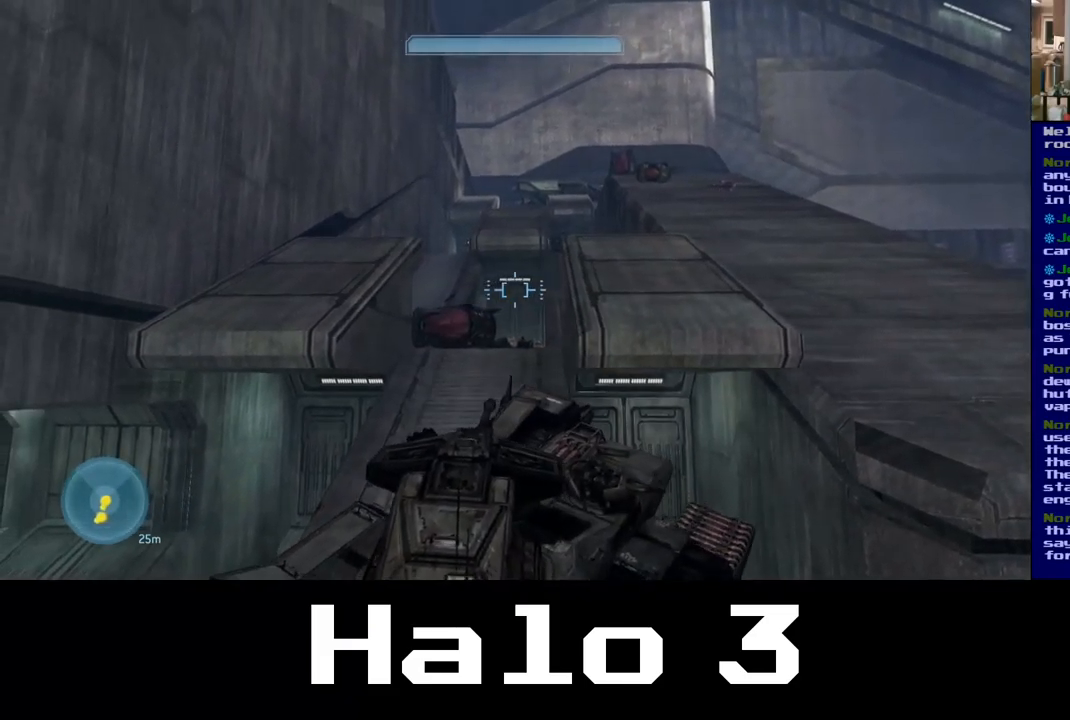
{"buttons": [], "left_stick": "left", "right_stick": "down-left", "events": []}
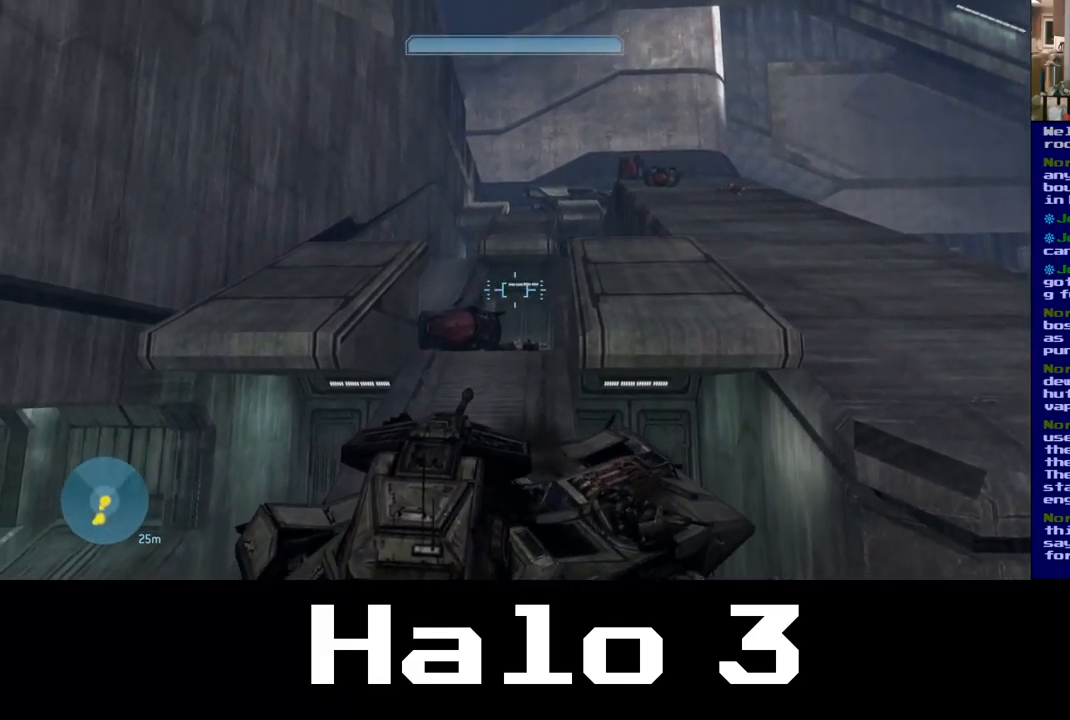
{"buttons": [], "left_stick": "up-left", "right_stick": "down-left", "events": [[167, "left_stick", "up-left"]]}
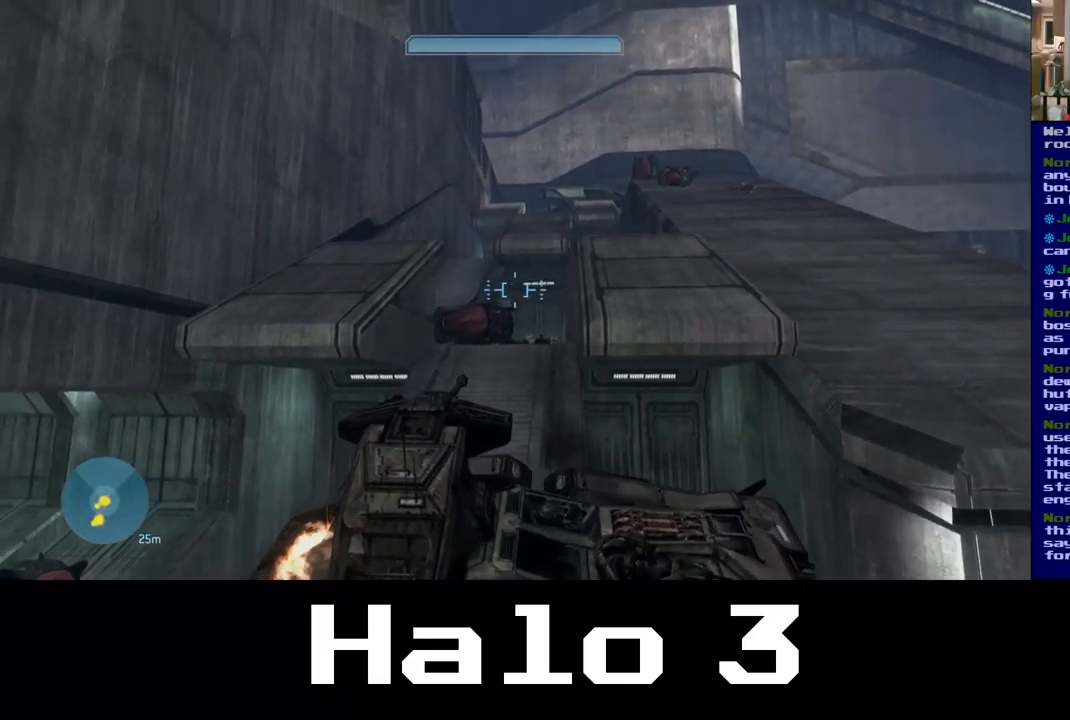
{"buttons": [], "left_stick": "up-left", "right_stick": "down-left", "events": []}